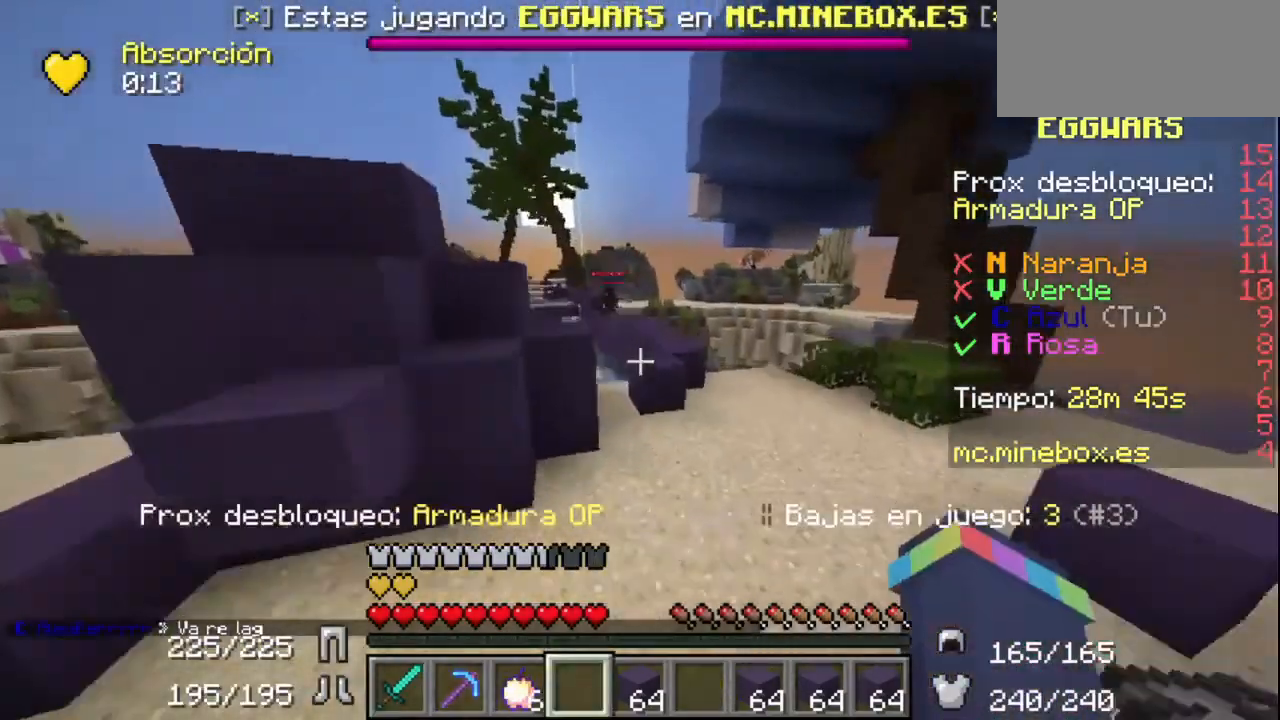
Gameplay with keyboard and mouse; each line is a JSON object with the keys and mouse buttons held at the frame after it. "events" lists presses ("down") and releases ("up") of "mouse_left" and "mouse_right" between this image and that frame as [ms after this image, input, new state], when the widget could be followed in between. "mouse_left", "mouse_right" = the "left", "right" buttons of the "mouse" list. No other keys are recorded. Fast repeated clicks can show as one long hold. Mouse movement is not recorded.
{"keys": [], "mouse": [], "events": []}
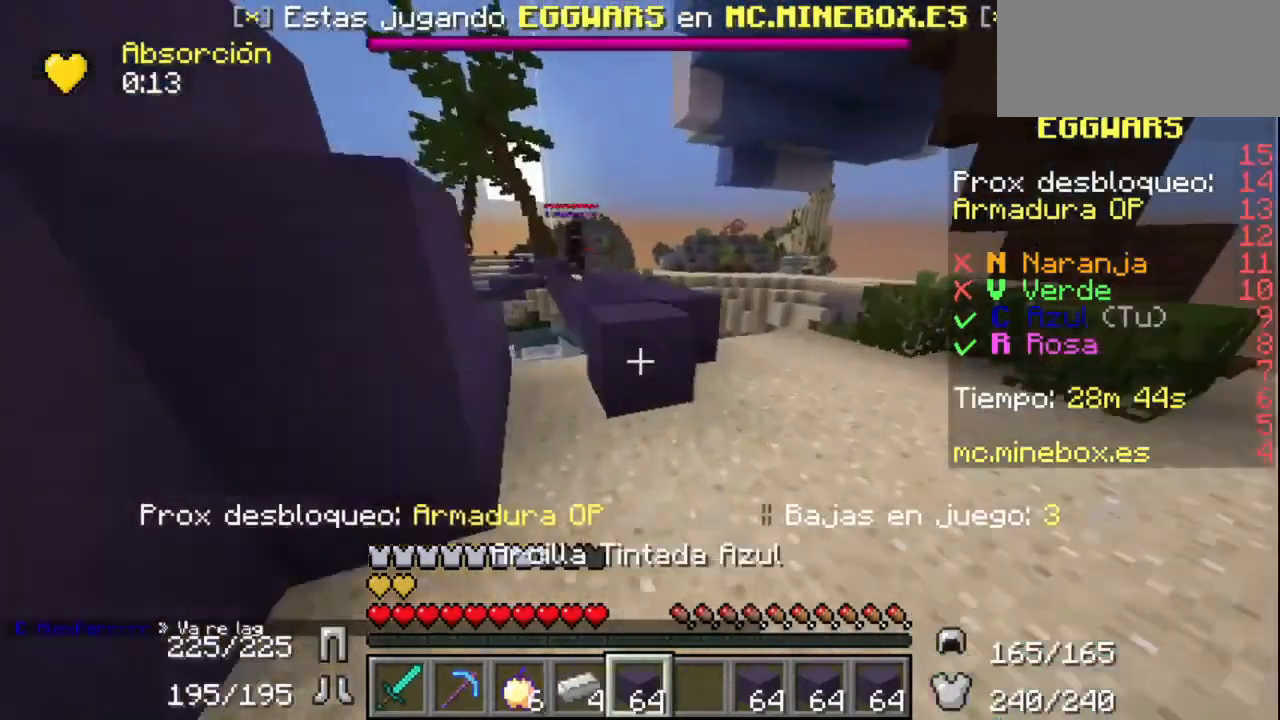
{"keys": [], "mouse": [], "events": []}
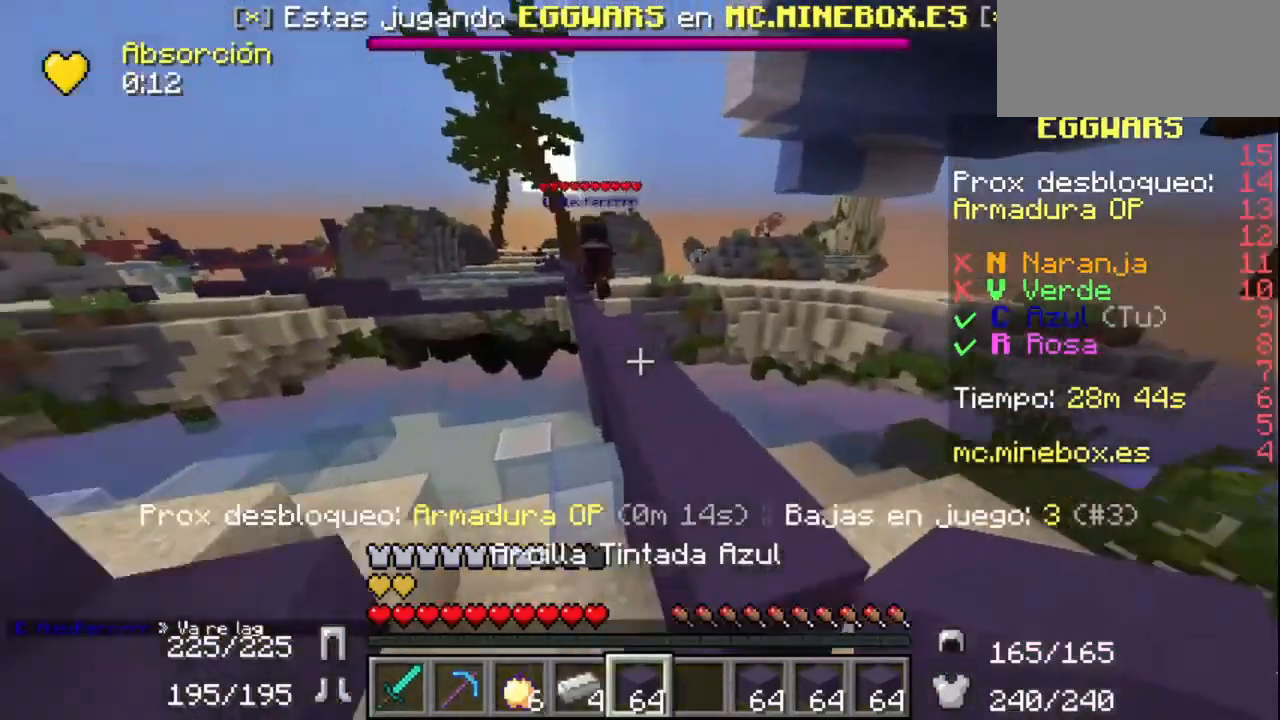
{"keys": [], "mouse": ["left"], "events": [[500, "mouse_left", "down"]]}
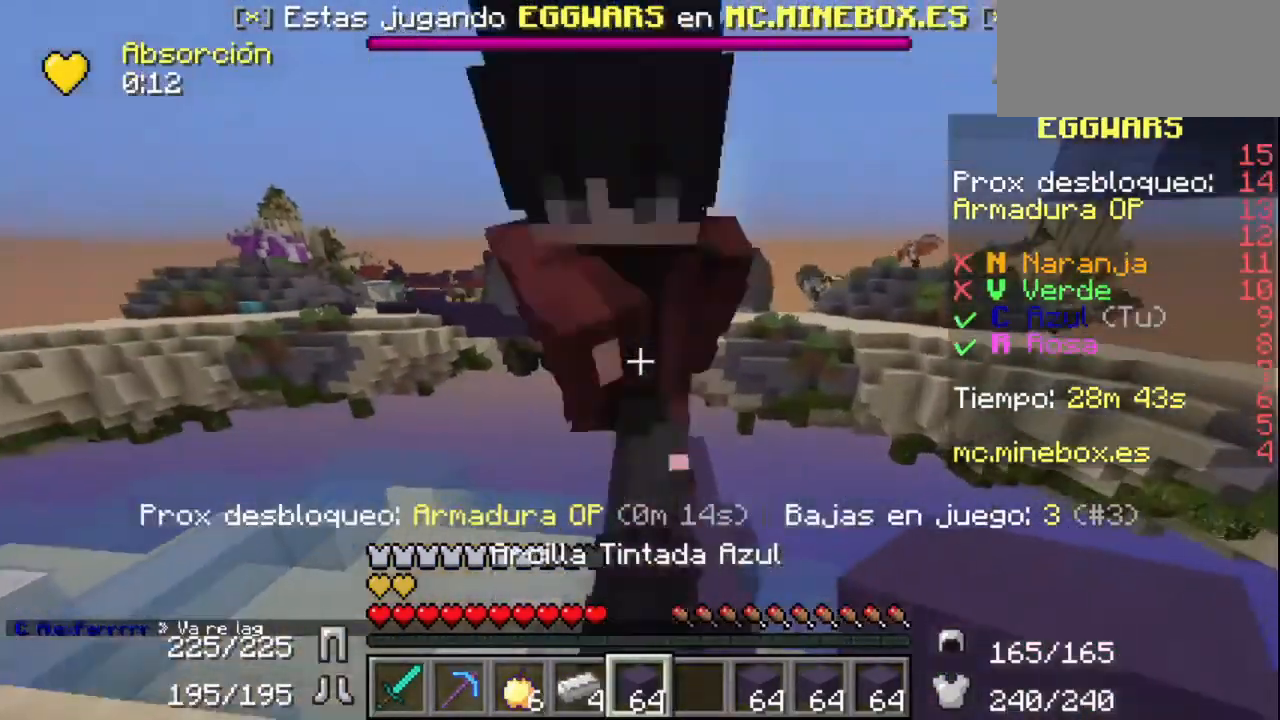
{"keys": [], "mouse": ["left"], "events": [[200, "mouse_left", "up"], [400, "mouse_left", "down"]]}
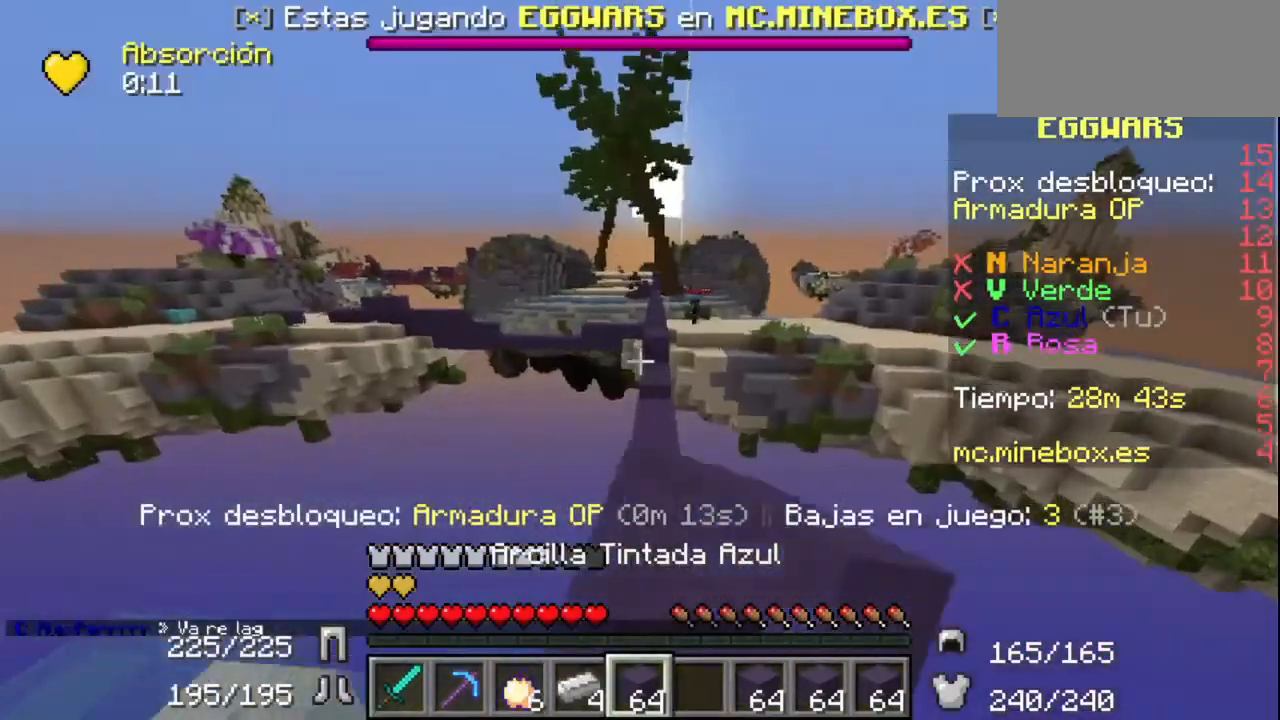
{"keys": [], "mouse": [], "events": [[100, "mouse_left", "up"]]}
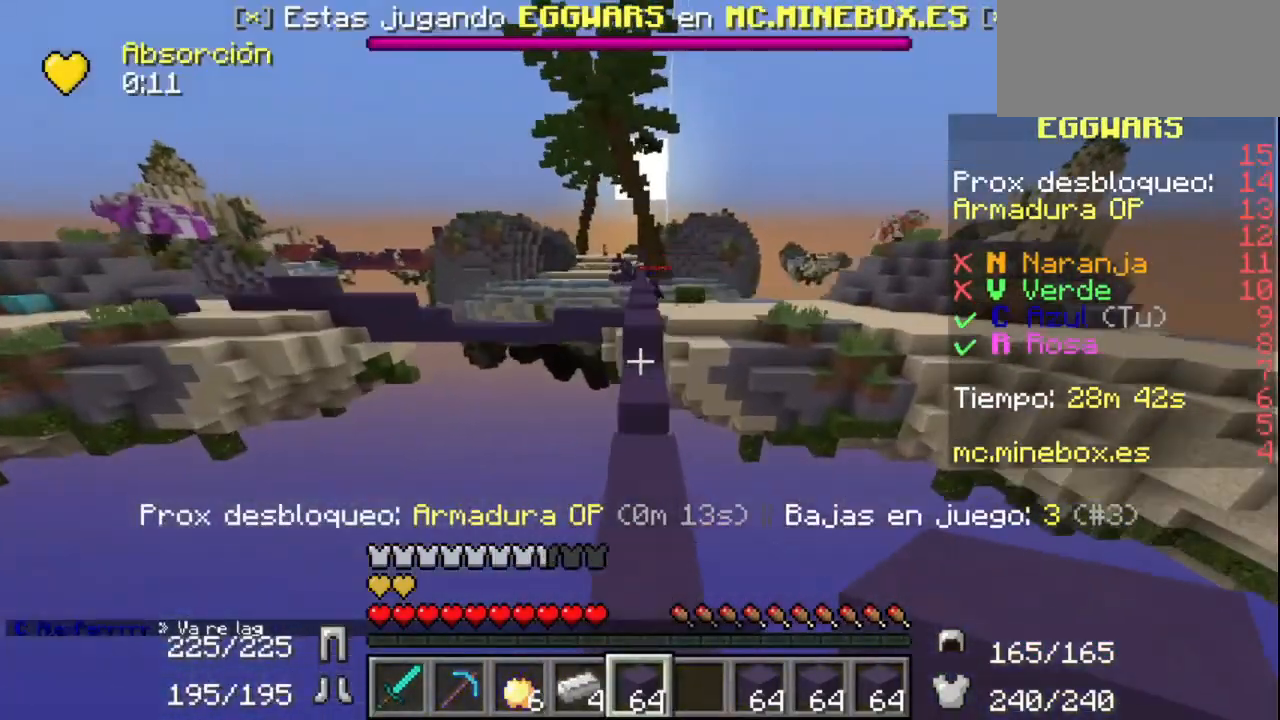
{"keys": [], "mouse": [], "events": []}
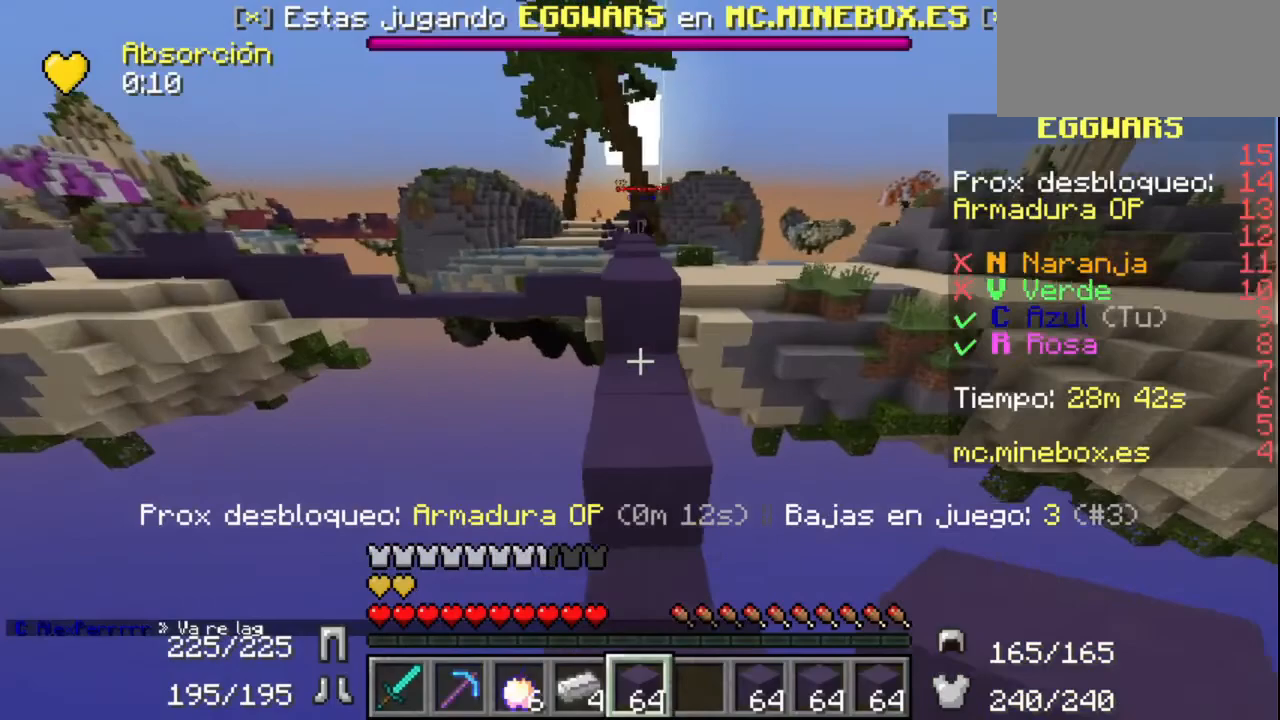
{"keys": [], "mouse": [], "events": [[300, "mouse_right", "down"], [367, "mouse_left", "down"], [400, "mouse_right", "up"], [500, "mouse_left", "up"]]}
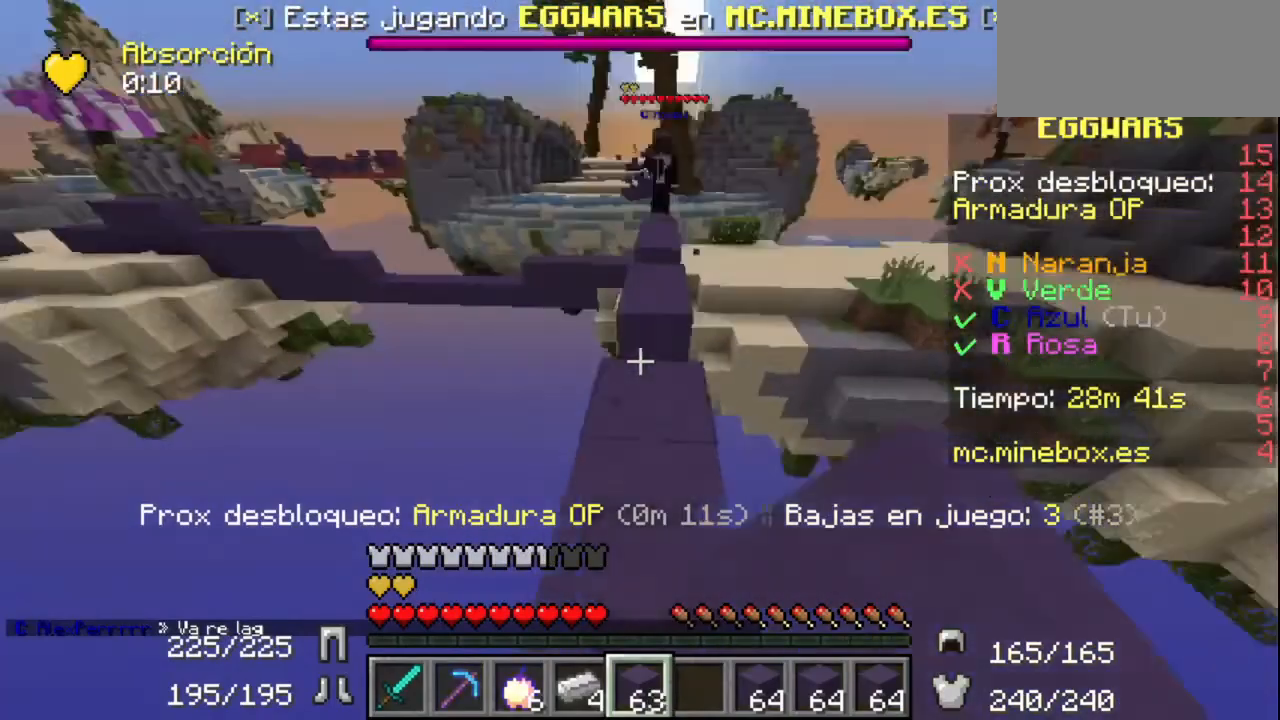
{"keys": [], "mouse": [], "events": []}
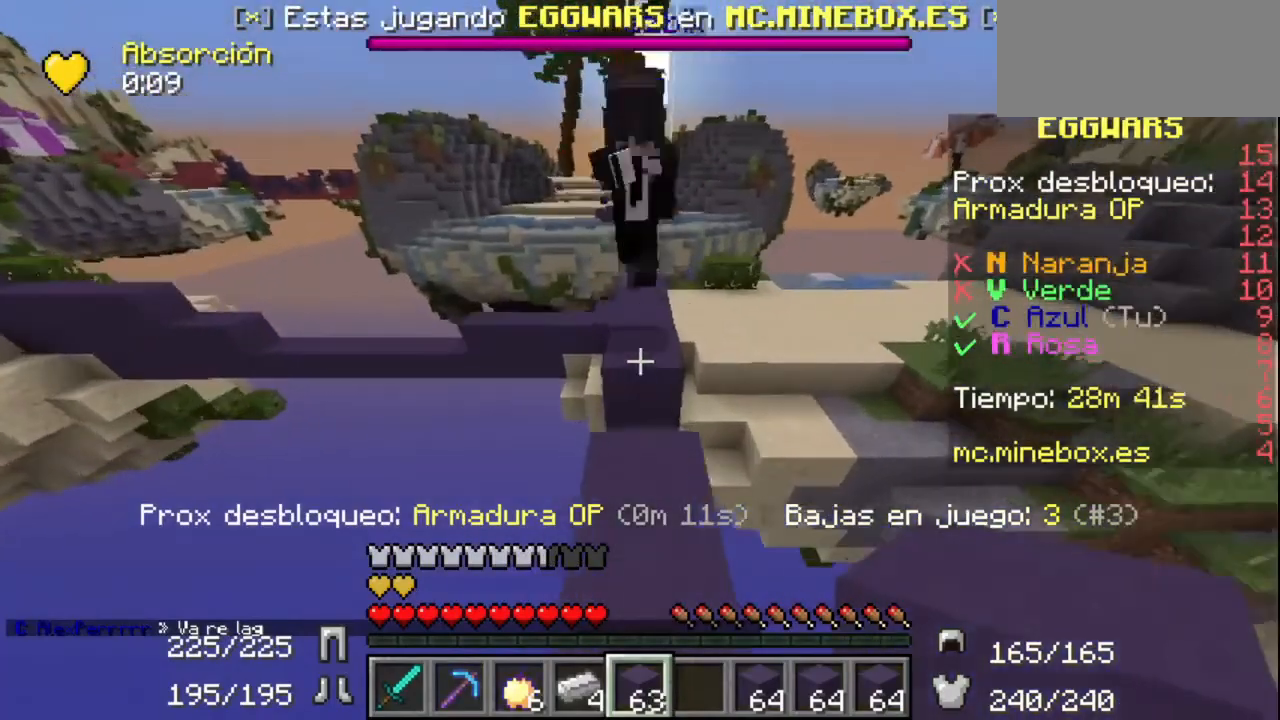
{"keys": [], "mouse": [], "events": []}
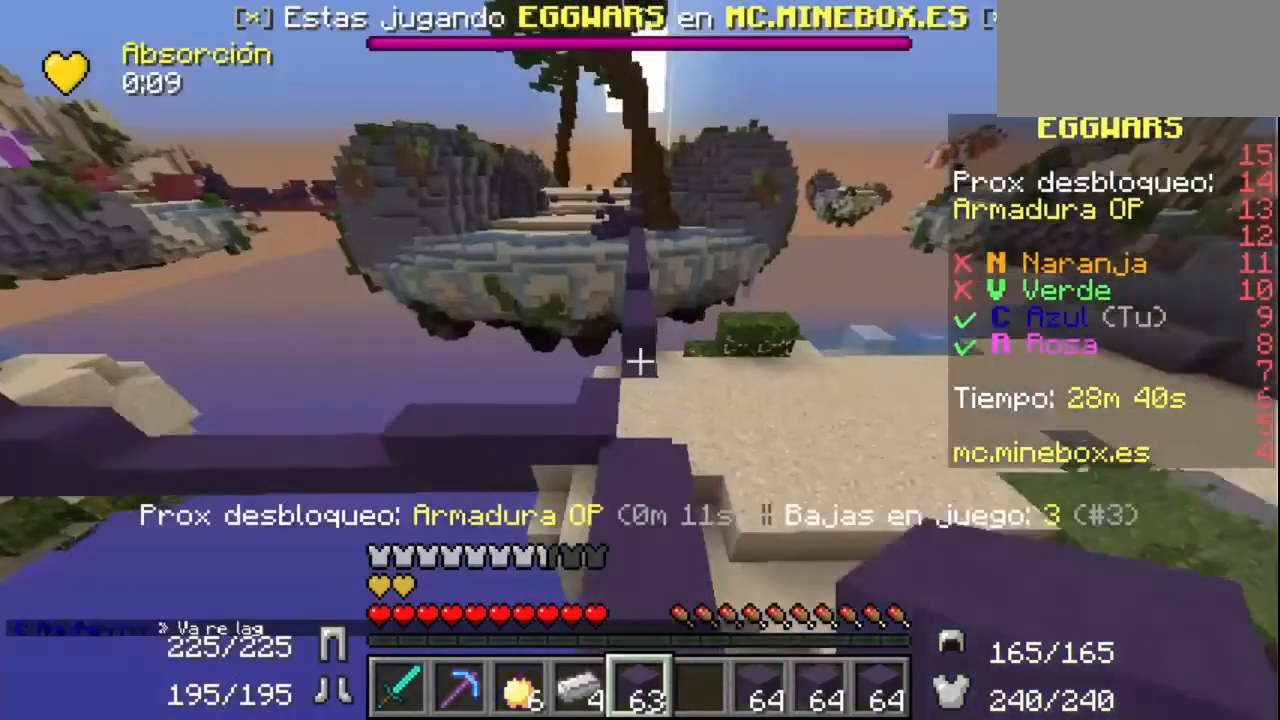
{"keys": [], "mouse": [], "events": []}
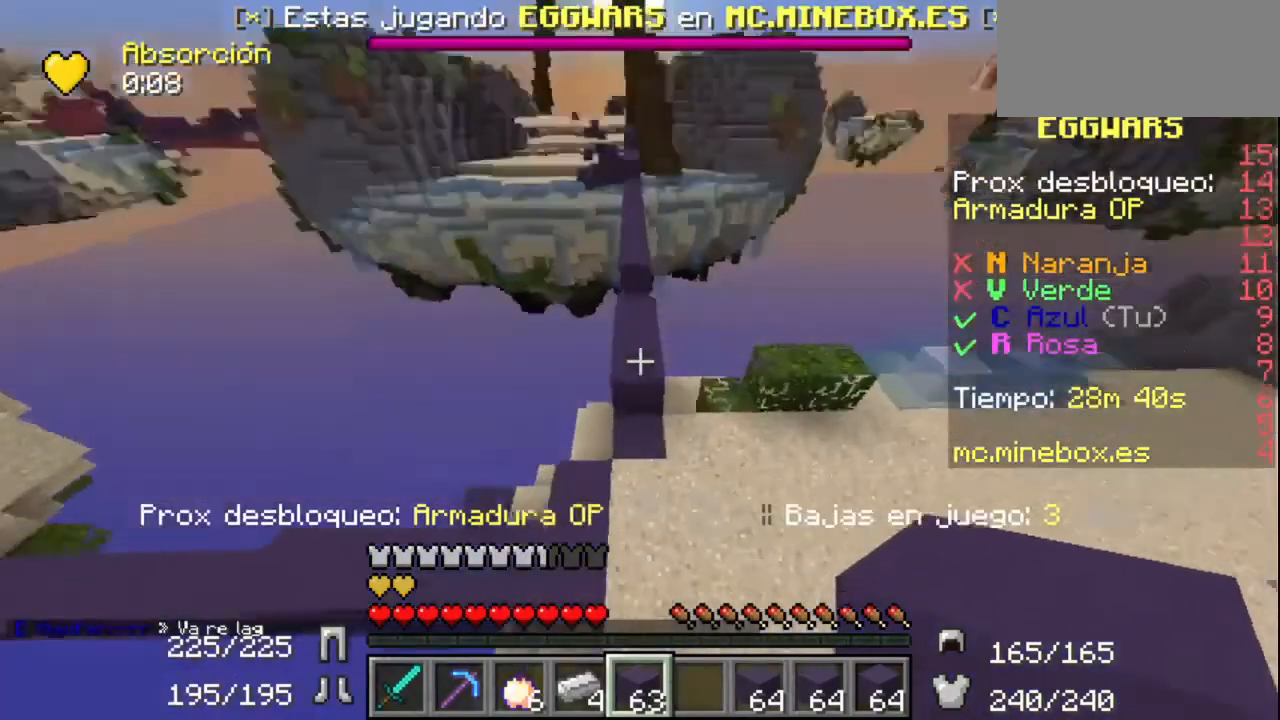
{"keys": [], "mouse": [], "events": [[267, "mouse_right", "down"], [300, "mouse_left", "down"], [400, "mouse_right", "up"], [500, "mouse_left", "up"]]}
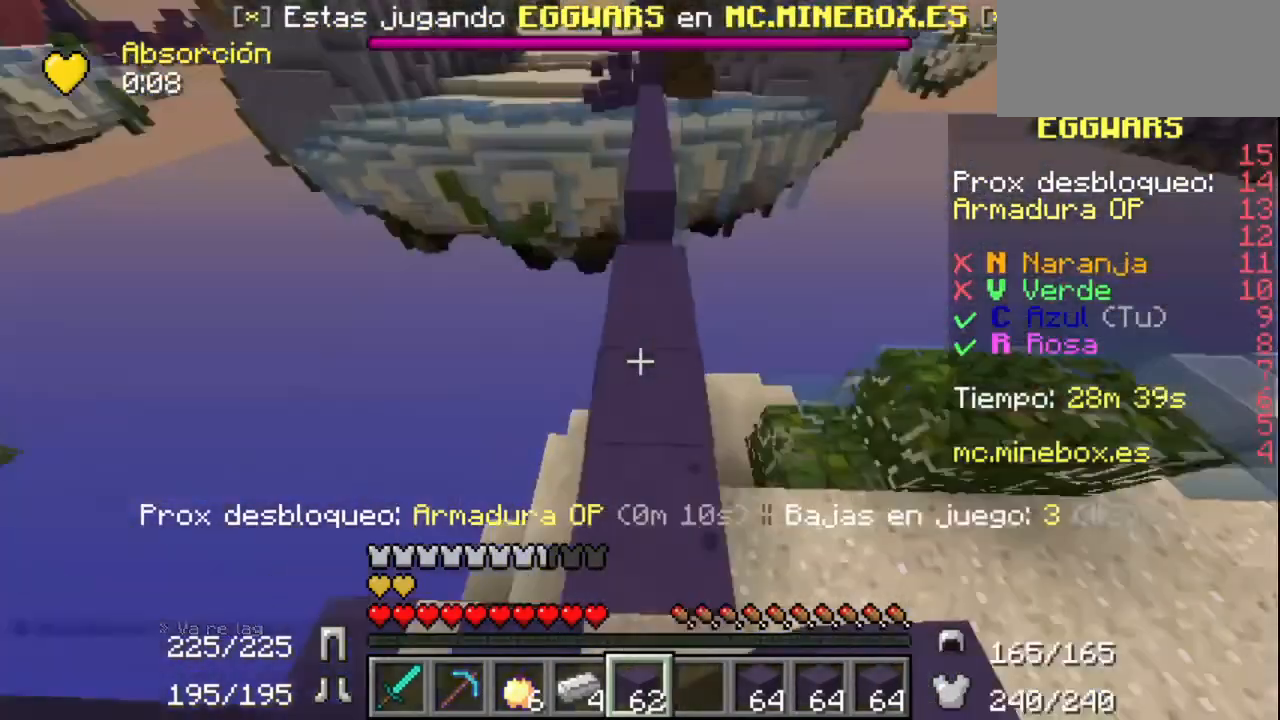
{"keys": [], "mouse": ["right"], "events": [[500, "mouse_right", "down"]]}
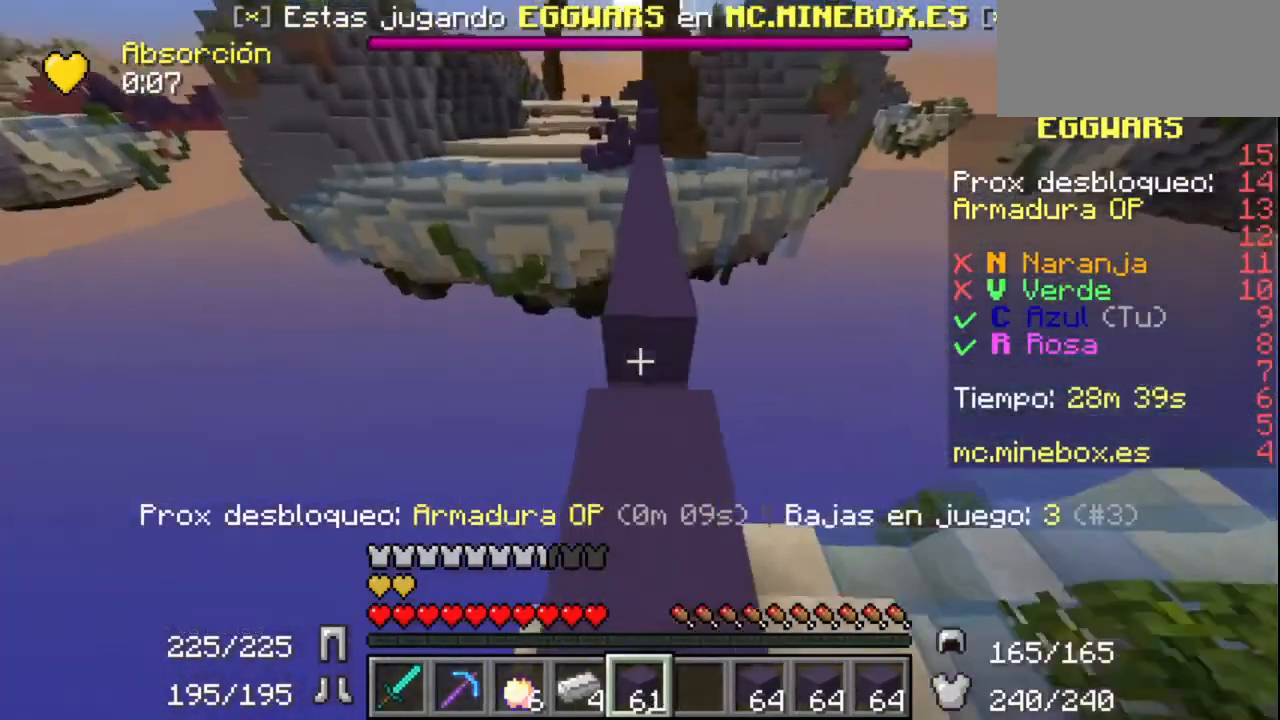
{"keys": [], "mouse": [], "events": [[100, "mouse_left", "down"], [100, "mouse_right", "up"], [200, "mouse_left", "up"]]}
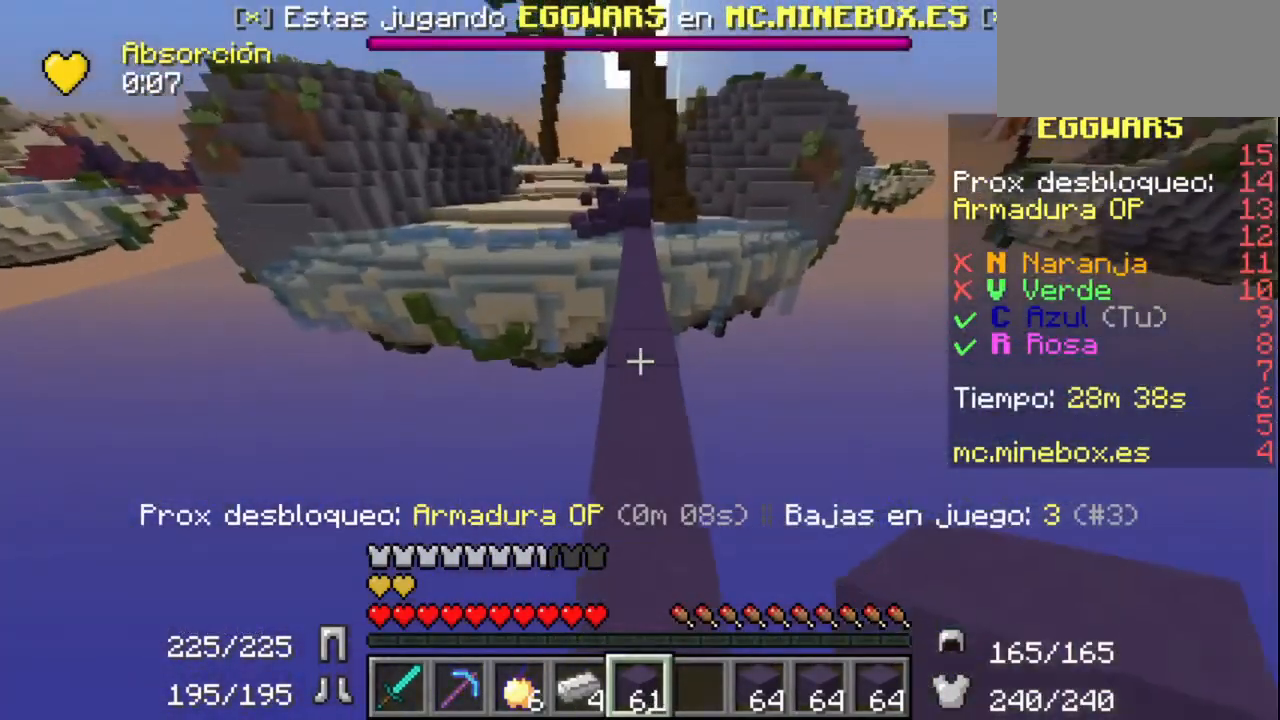
{"keys": [], "mouse": [], "events": []}
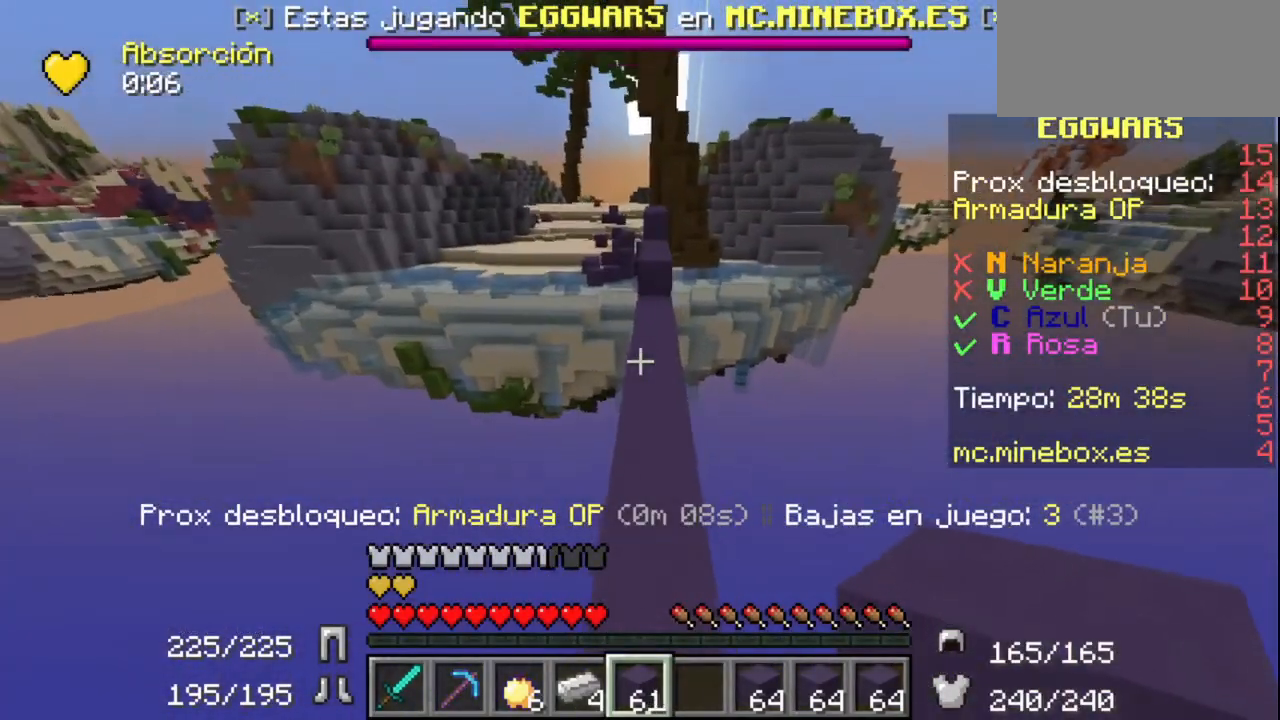
{"keys": [], "mouse": [], "events": []}
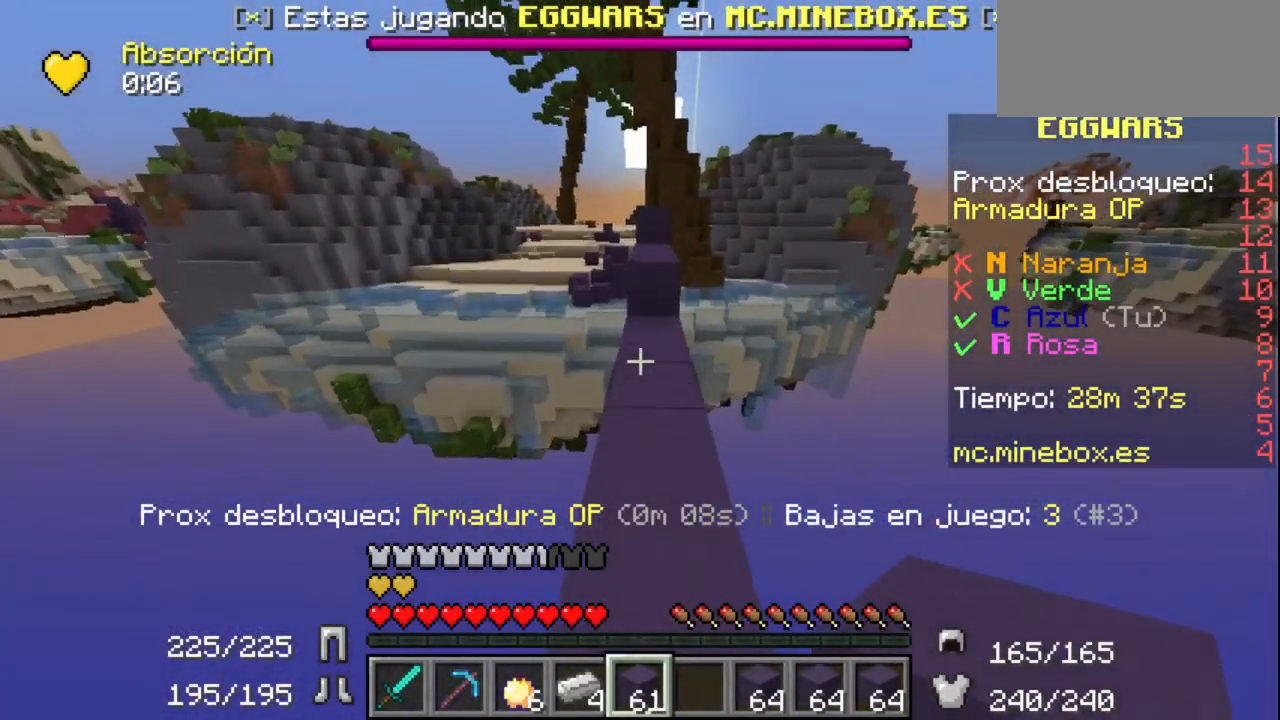
{"keys": [], "mouse": ["left"], "events": [[367, "mouse_right", "down"], [400, "mouse_left", "down"], [500, "mouse_right", "up"]]}
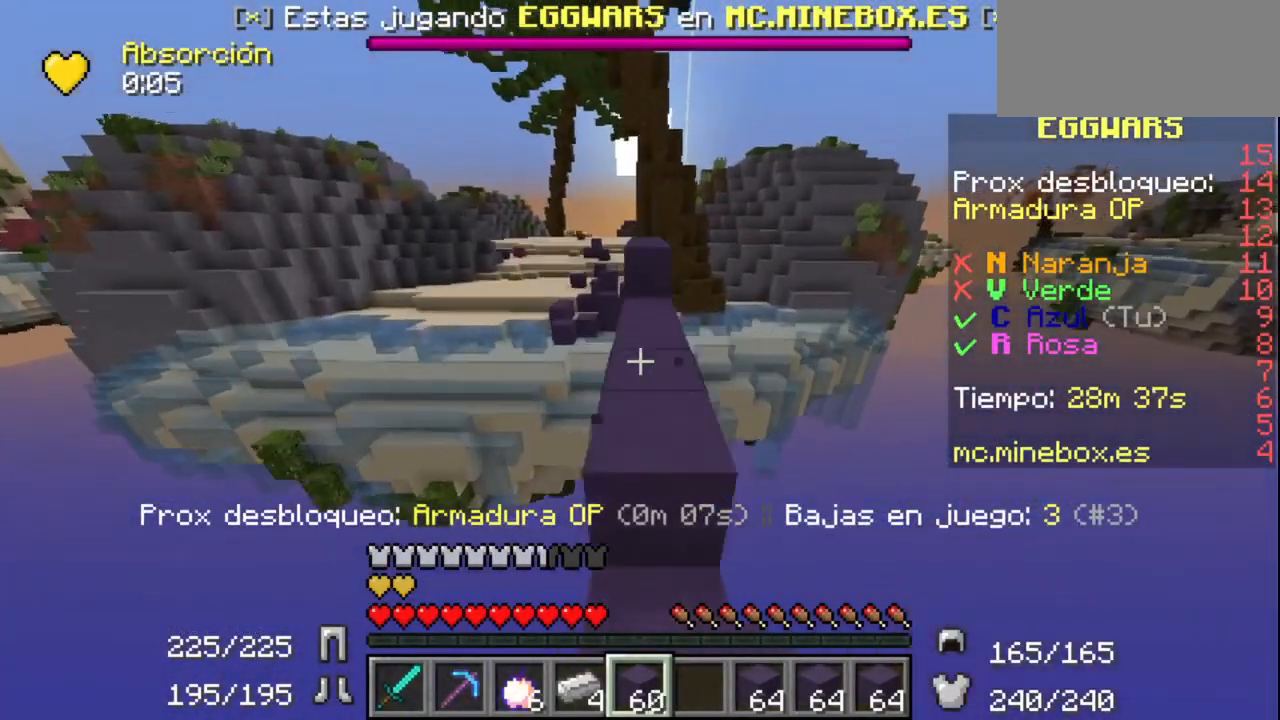
{"keys": [], "mouse": ["left", "right"], "events": [[67, "mouse_left", "up"], [500, "mouse_left", "down"], [500, "mouse_right", "down"]]}
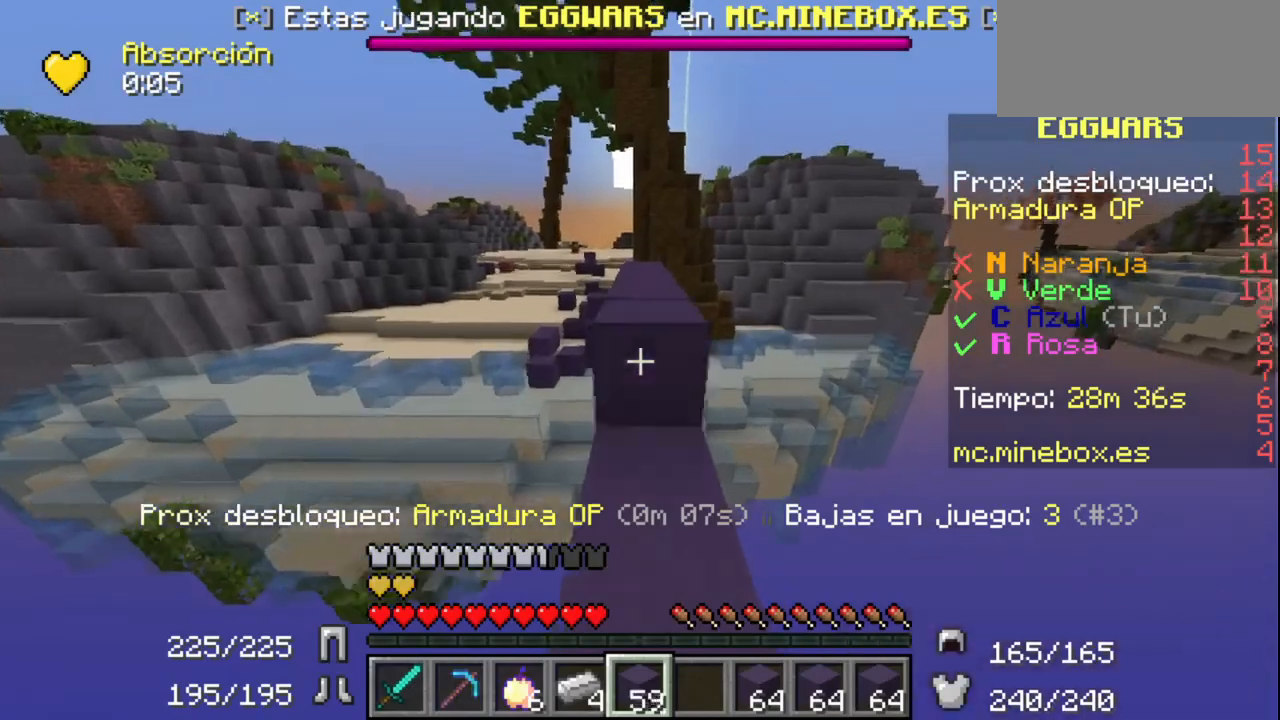
{"keys": [], "mouse": [], "events": [[100, "mouse_right", "up"], [200, "mouse_left", "up"]]}
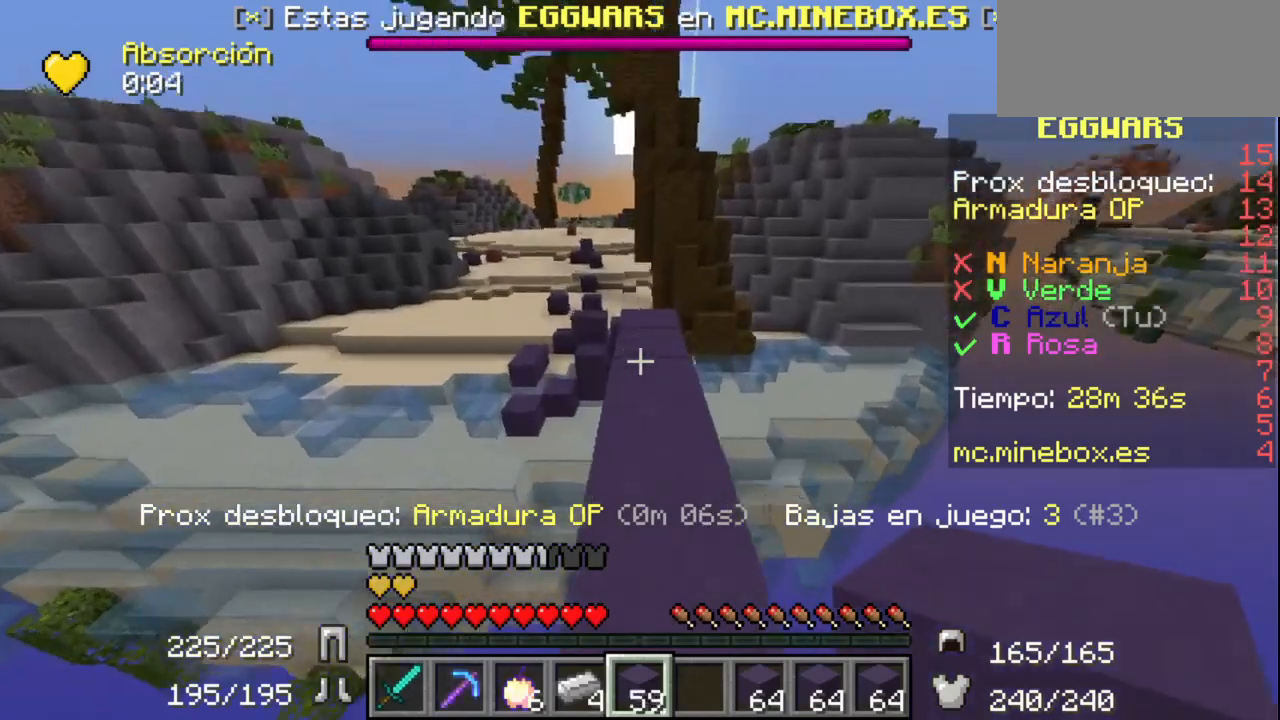
{"keys": [], "mouse": [], "events": []}
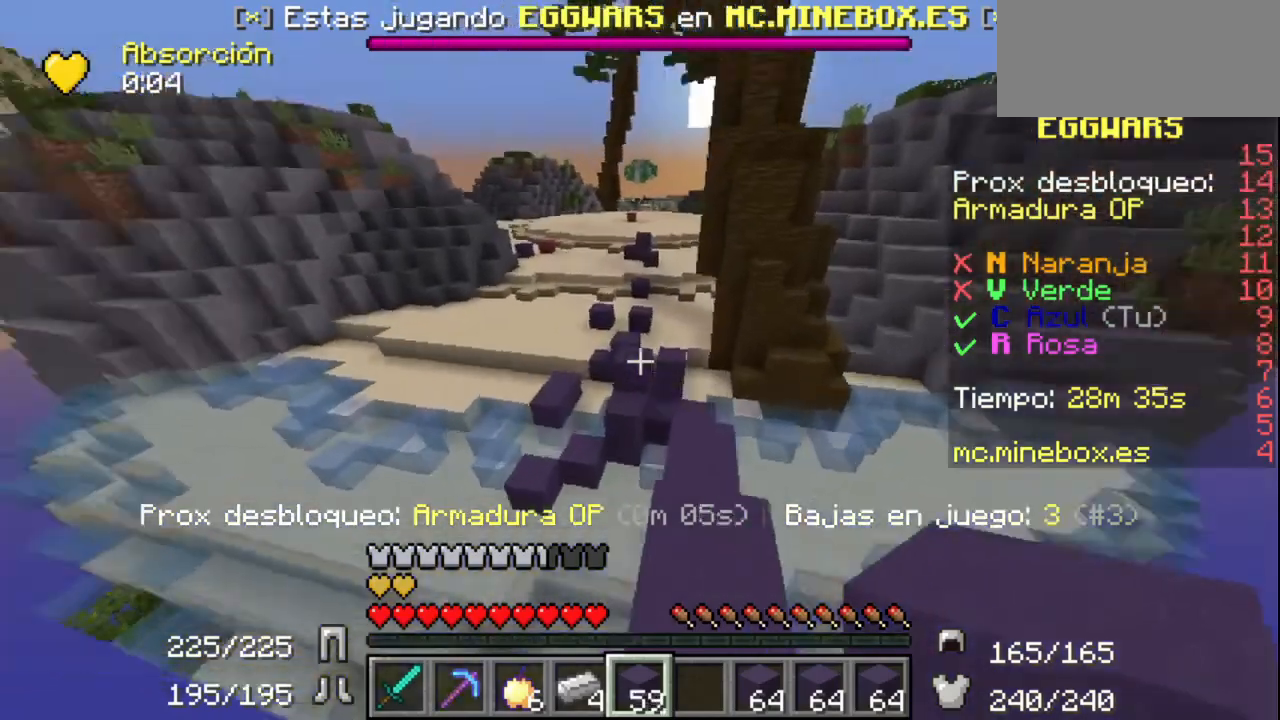
{"keys": [], "mouse": [], "events": []}
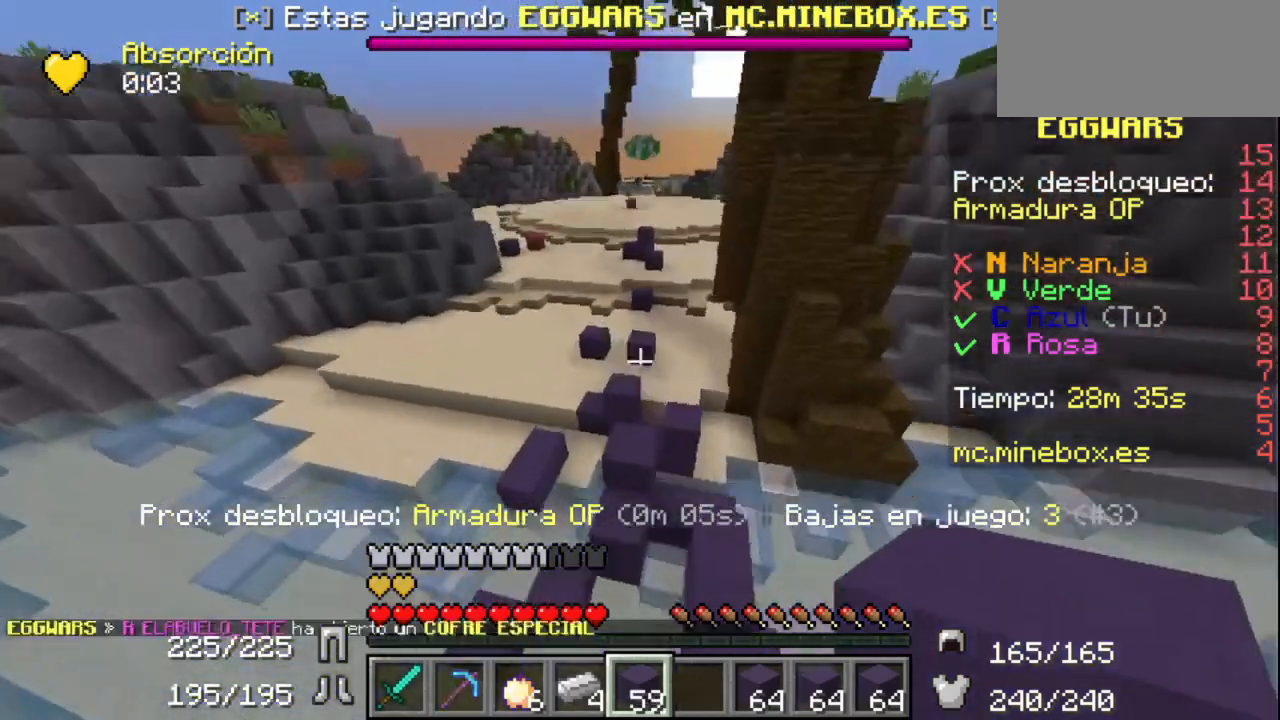
{"keys": [], "mouse": ["left", "right"], "events": [[367, "mouse_right", "down"], [500, "mouse_left", "down"]]}
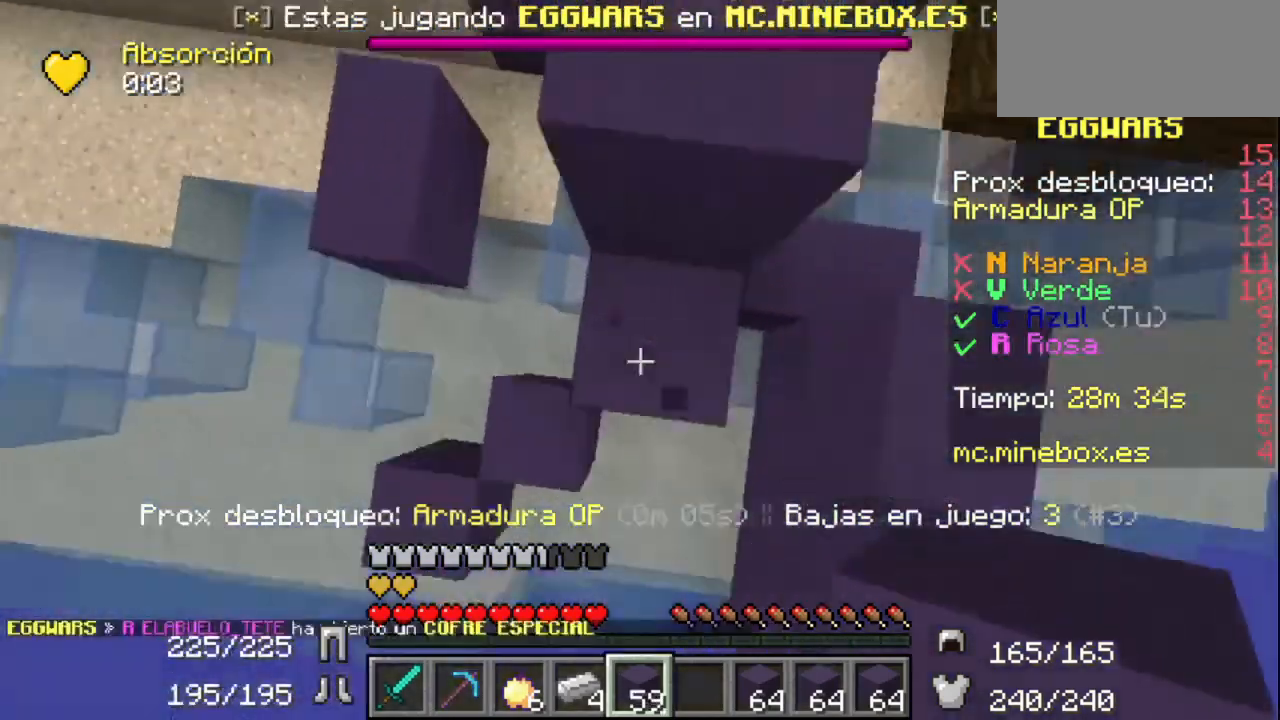
{"keys": [], "mouse": [], "events": [[100, "mouse_right", "up"], [167, "mouse_left", "up"]]}
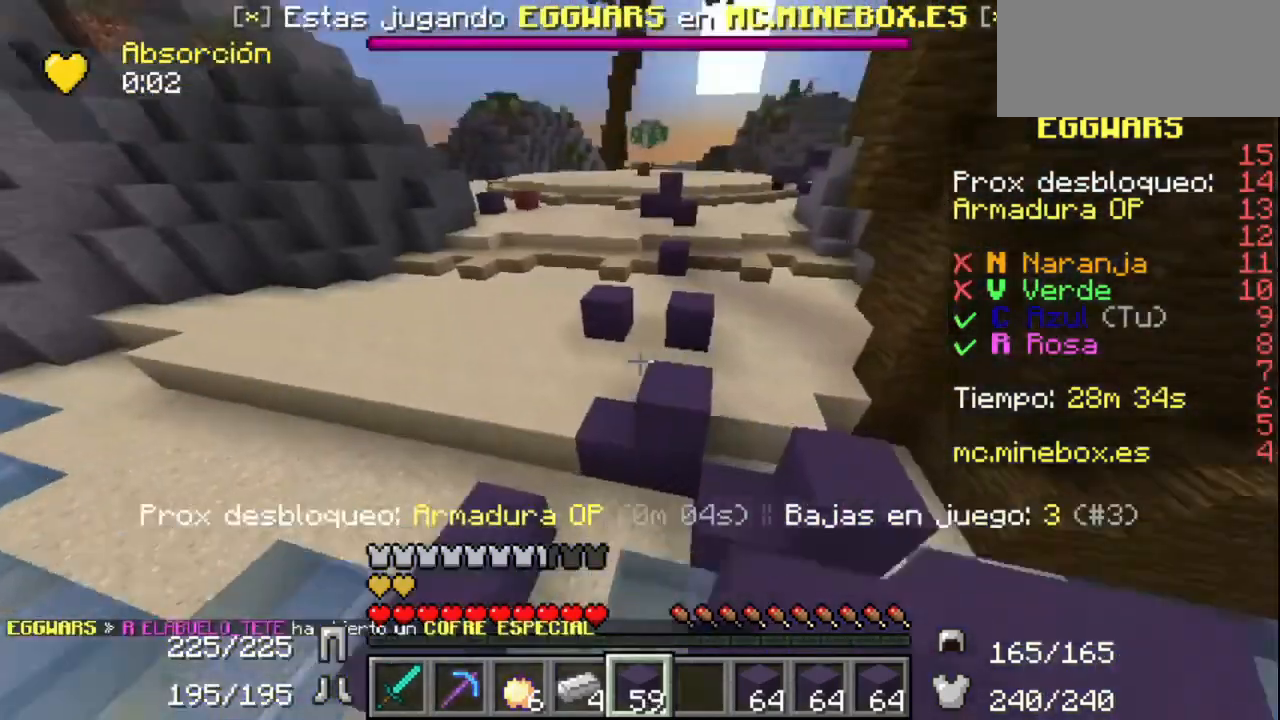
{"keys": [], "mouse": [], "events": []}
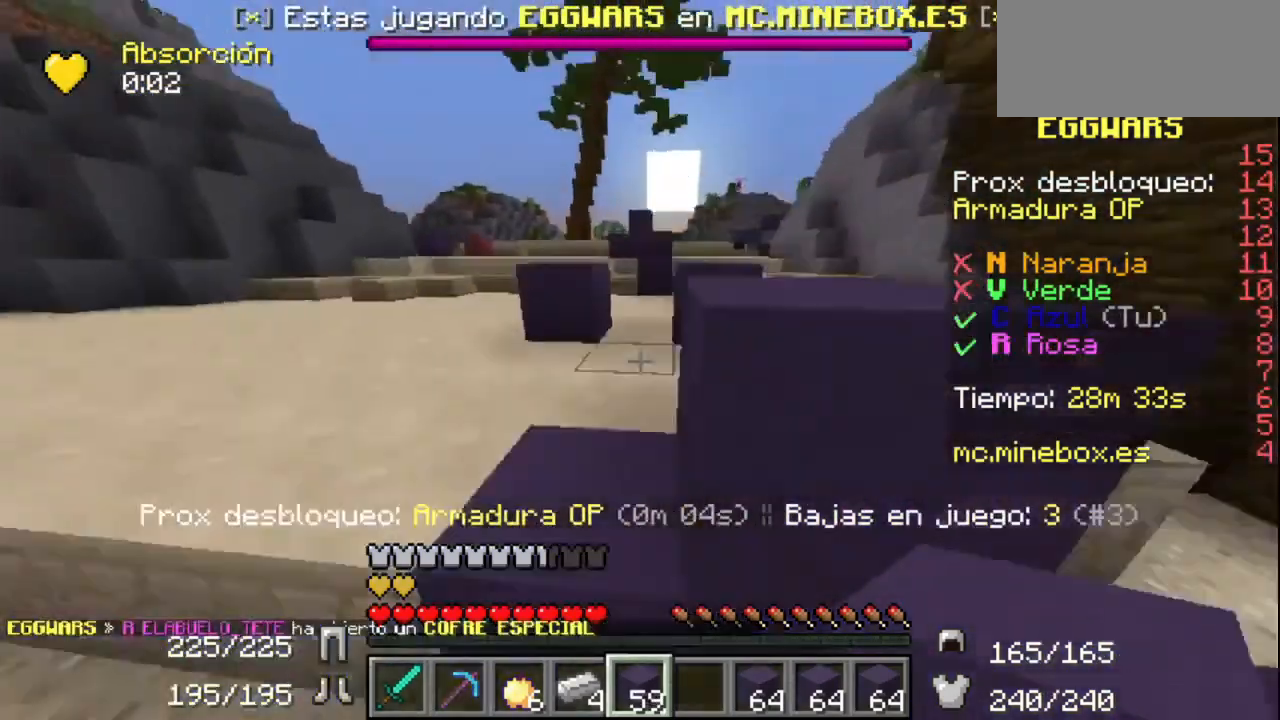
{"keys": [], "mouse": [], "events": []}
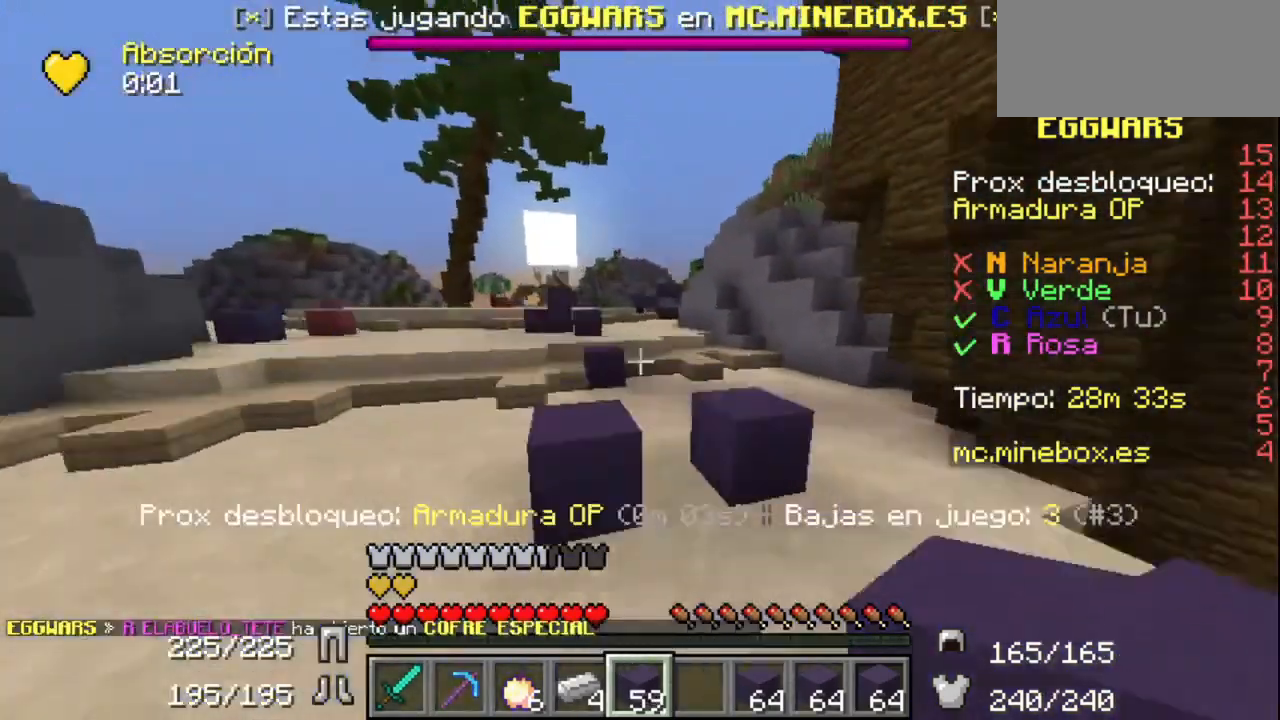
{"keys": [], "mouse": [], "events": []}
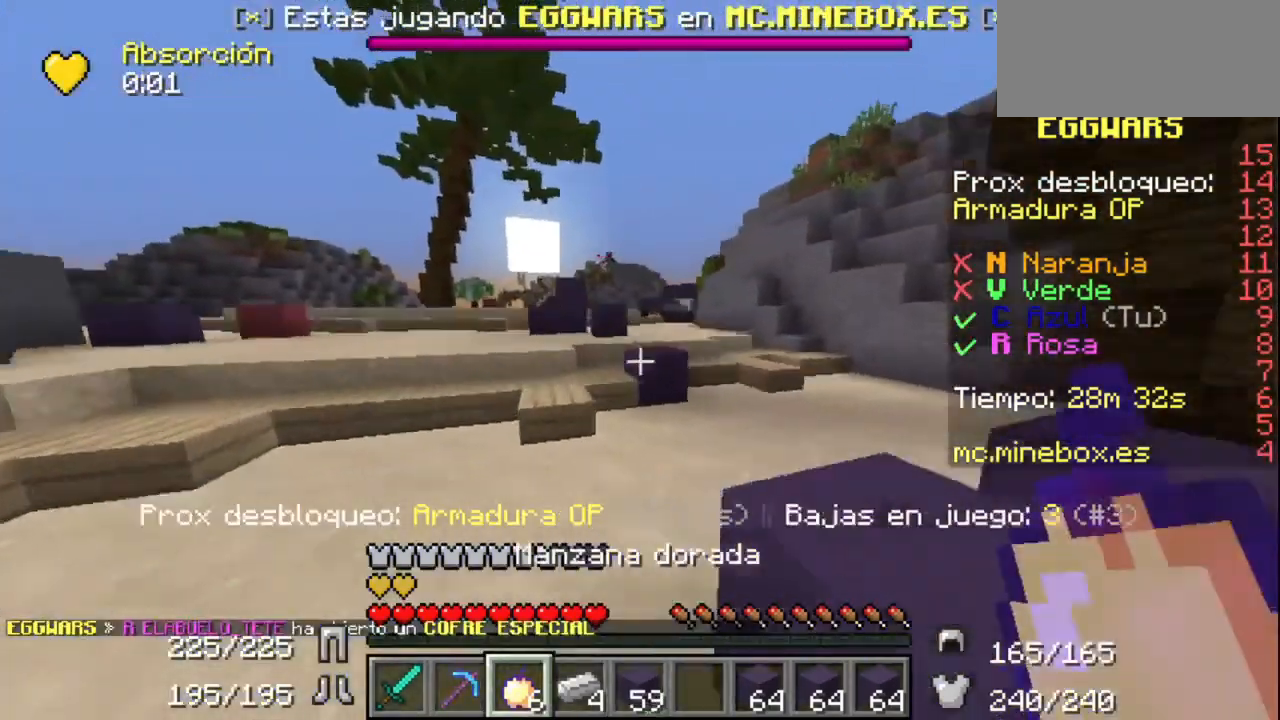
{"keys": [], "mouse": ["right"], "events": [[467, "mouse_right", "down"]]}
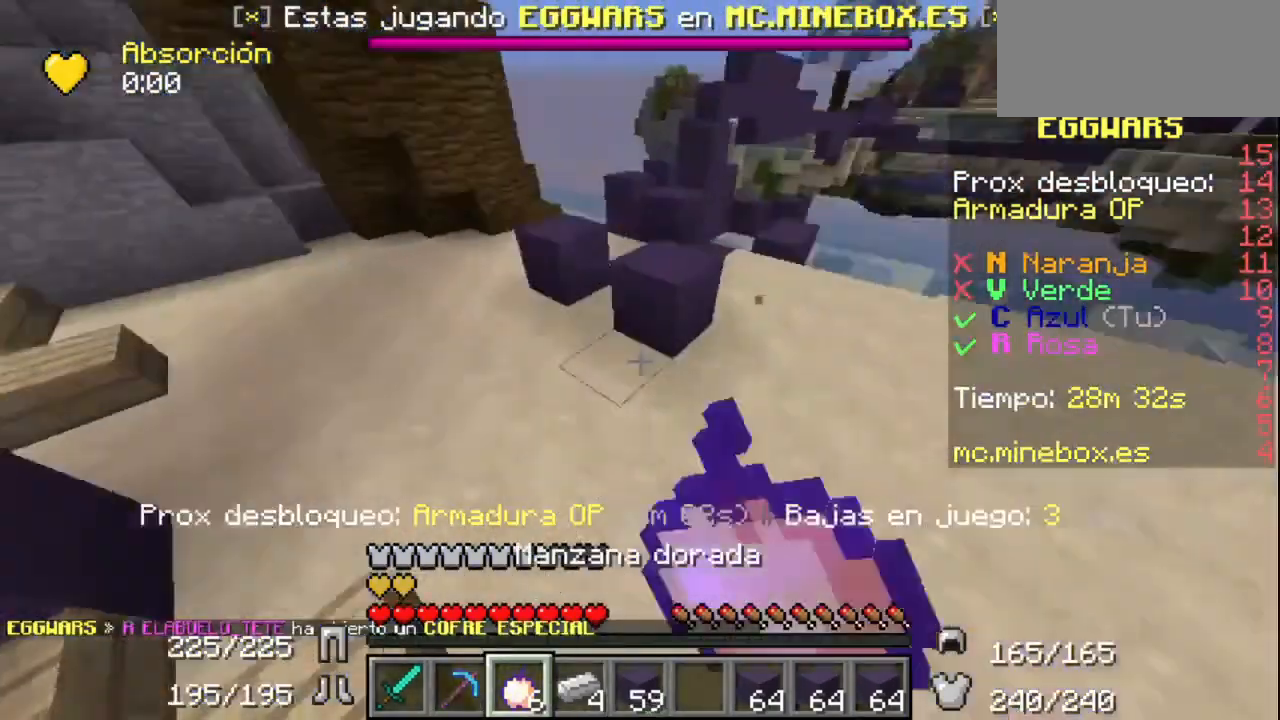
{"keys": [], "mouse": ["left", "right"], "events": [[67, "mouse_left", "down"]]}
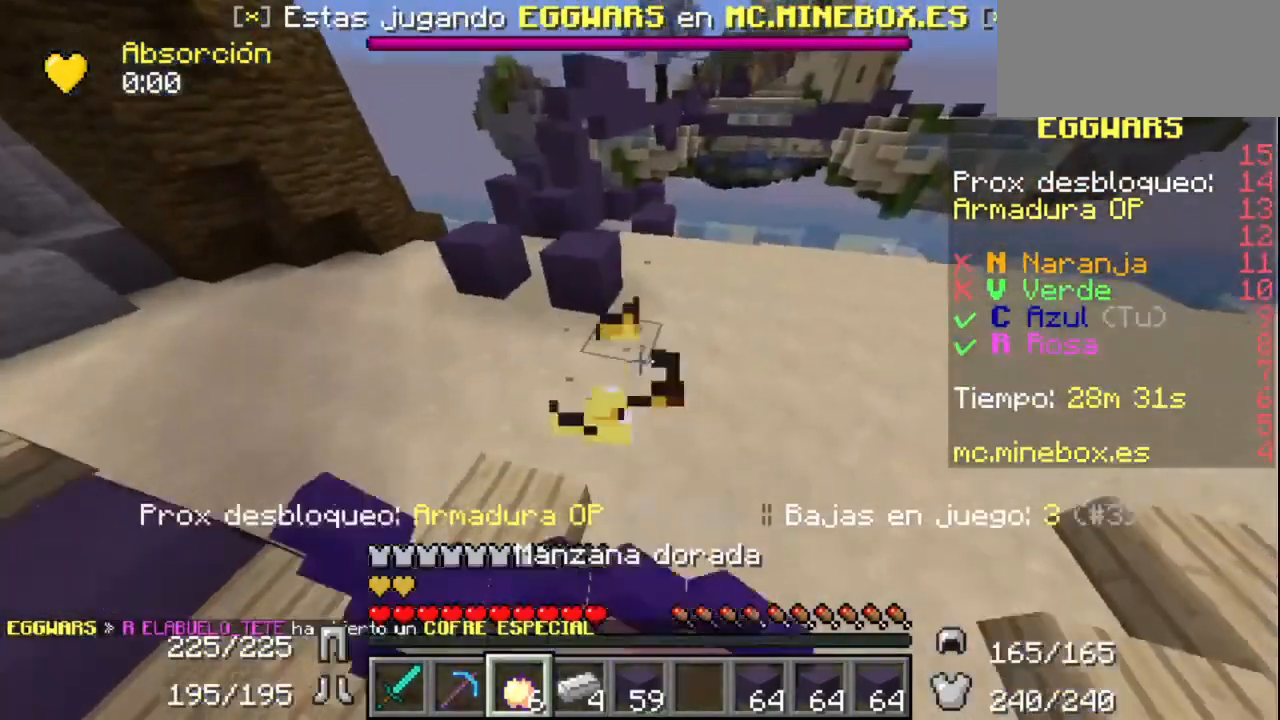
{"keys": [], "mouse": ["left", "right"], "events": []}
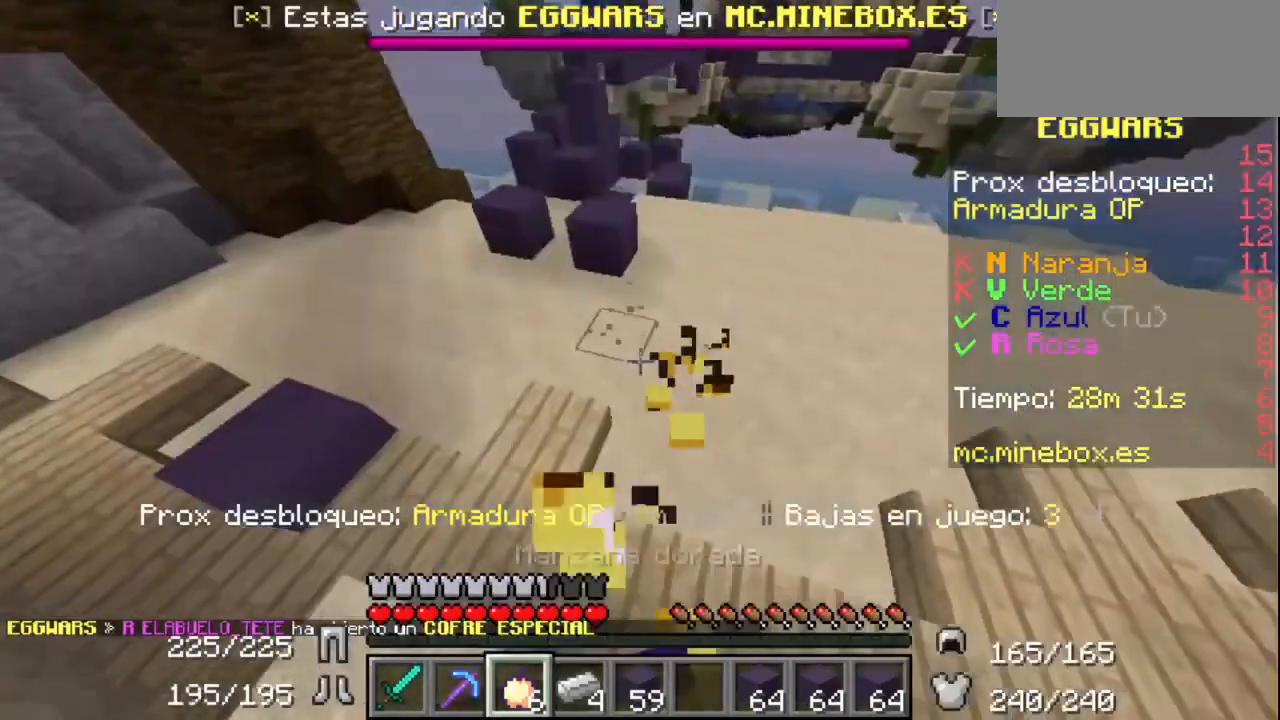
{"keys": [], "mouse": ["left", "right"], "events": []}
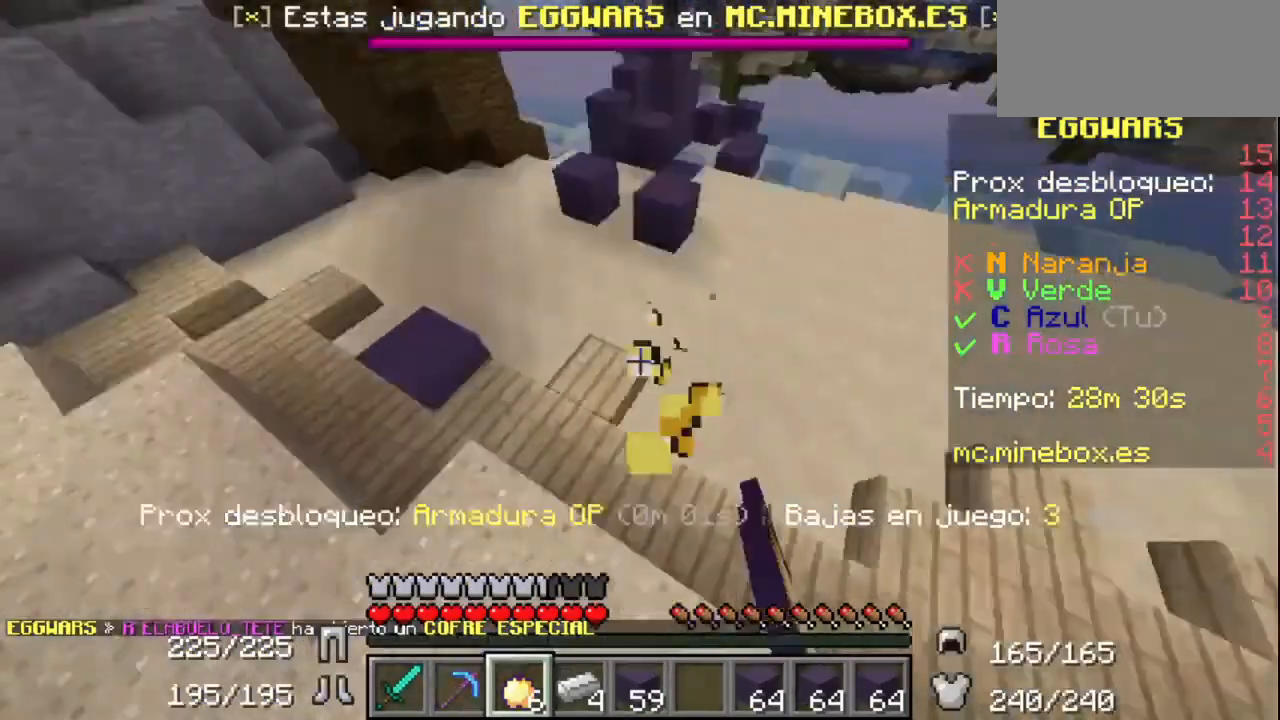
{"keys": [], "mouse": [], "events": [[200, "mouse_left", "up"], [200, "mouse_right", "up"]]}